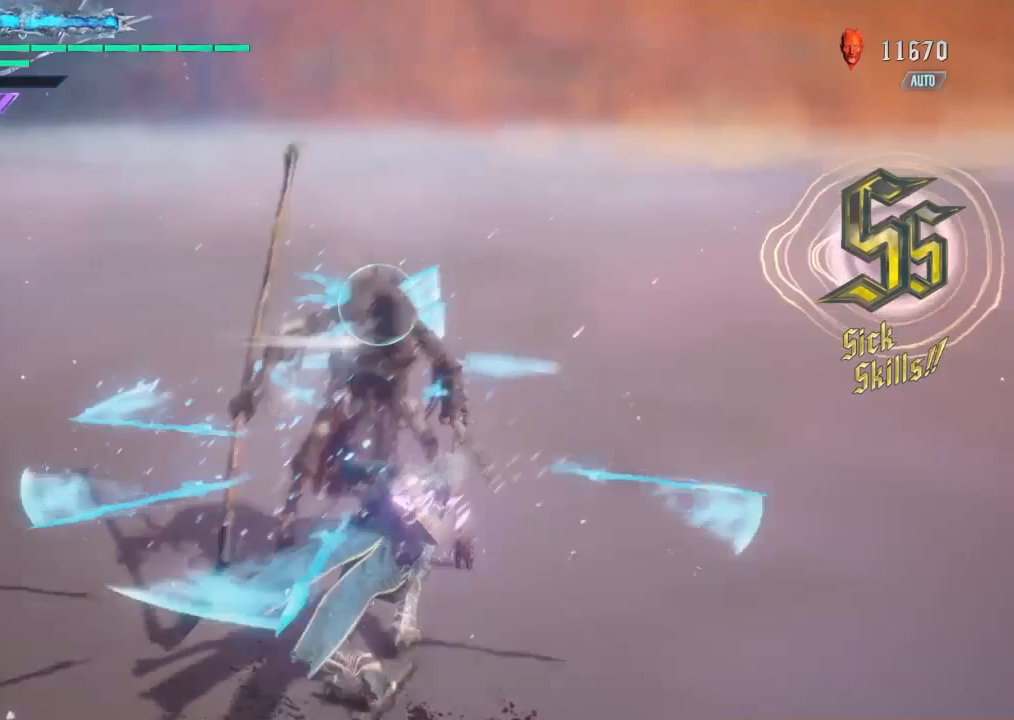
Gameplay with a controller (PlayStation layout); each line is a JSON object with the inputs held at the frame after it. "events" lists button and stick changes between this image and that frame as [ms after this image, input, new state], when the widget could be followed in between. Not read: L3 R1 R3.
{"buttons": ["TRIANGLE"], "left_stick": "down", "right_stick": "center", "events": []}
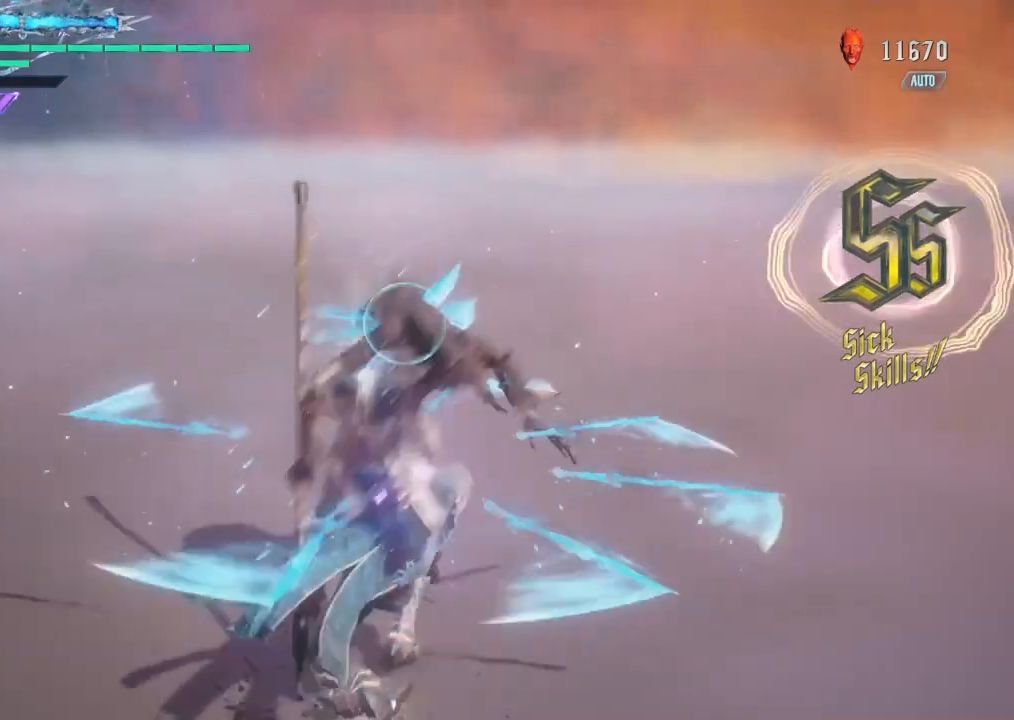
{"buttons": ["TRIANGLE"], "left_stick": "down", "right_stick": "center", "events": []}
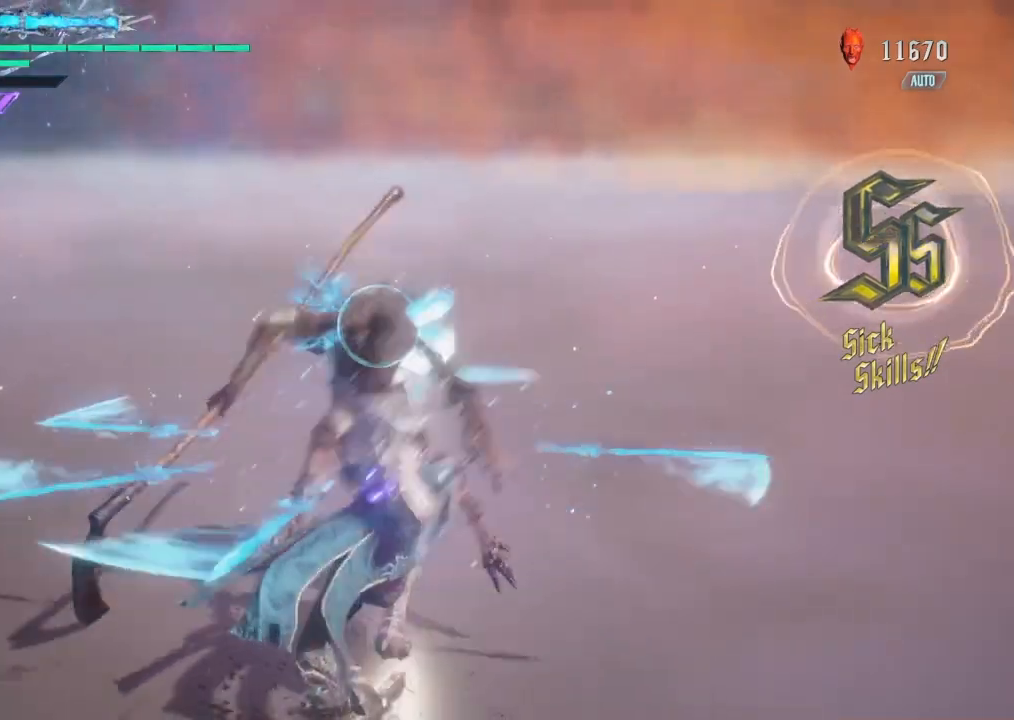
{"buttons": ["TRIANGLE"], "left_stick": "down", "right_stick": "center", "events": []}
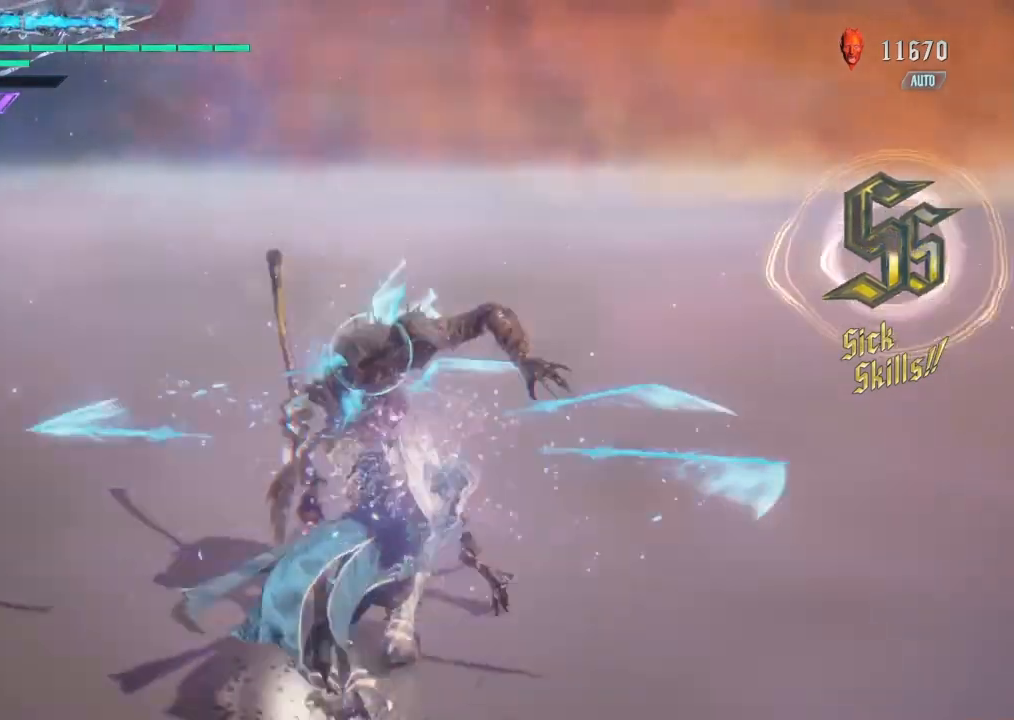
{"buttons": ["TRIANGLE"], "left_stick": "down", "right_stick": "center", "events": []}